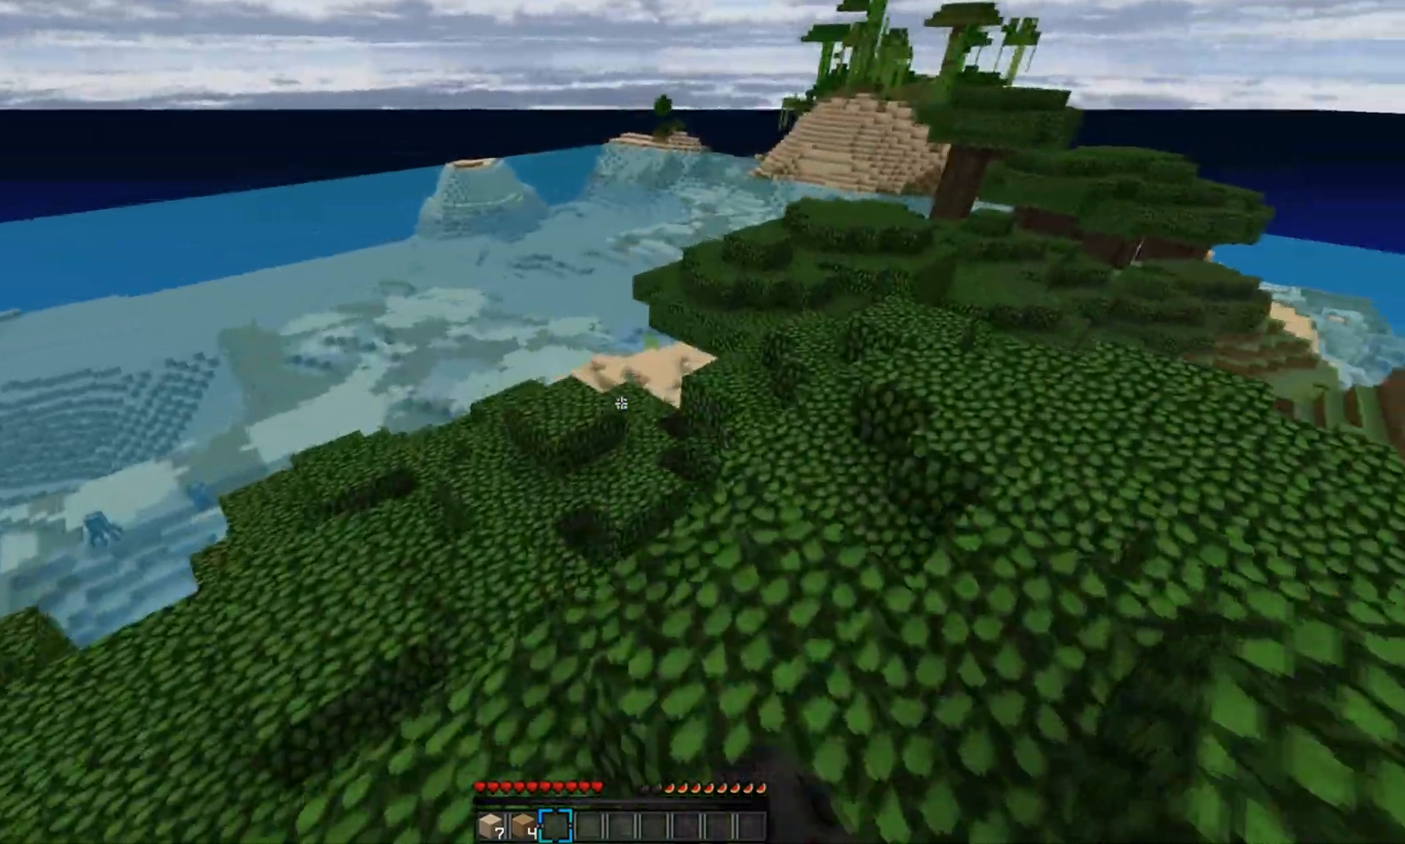
Gameplay with keyboard and mouse; each line is a JSON object with the keys and mouse buttons held at the frame after it. "events" lists presses ("down") and releases ("up") of "a", "d", "s", "w", "mouse_left" and "mouse_right" between this image and that frame as [ms after this image, input, new state], when the widget could be followed in between. "mouse_left", "mouse_right" = the "left", "right" buttons of the "mouse" list. No other keys are recorded. Fast repeated clicks can show as one long hold. Mouse movement is not recorded.
{"keys": ["w"], "mouse": ["left"], "events": [[267, "d", "up"], [450, "mouse_left", "down"]]}
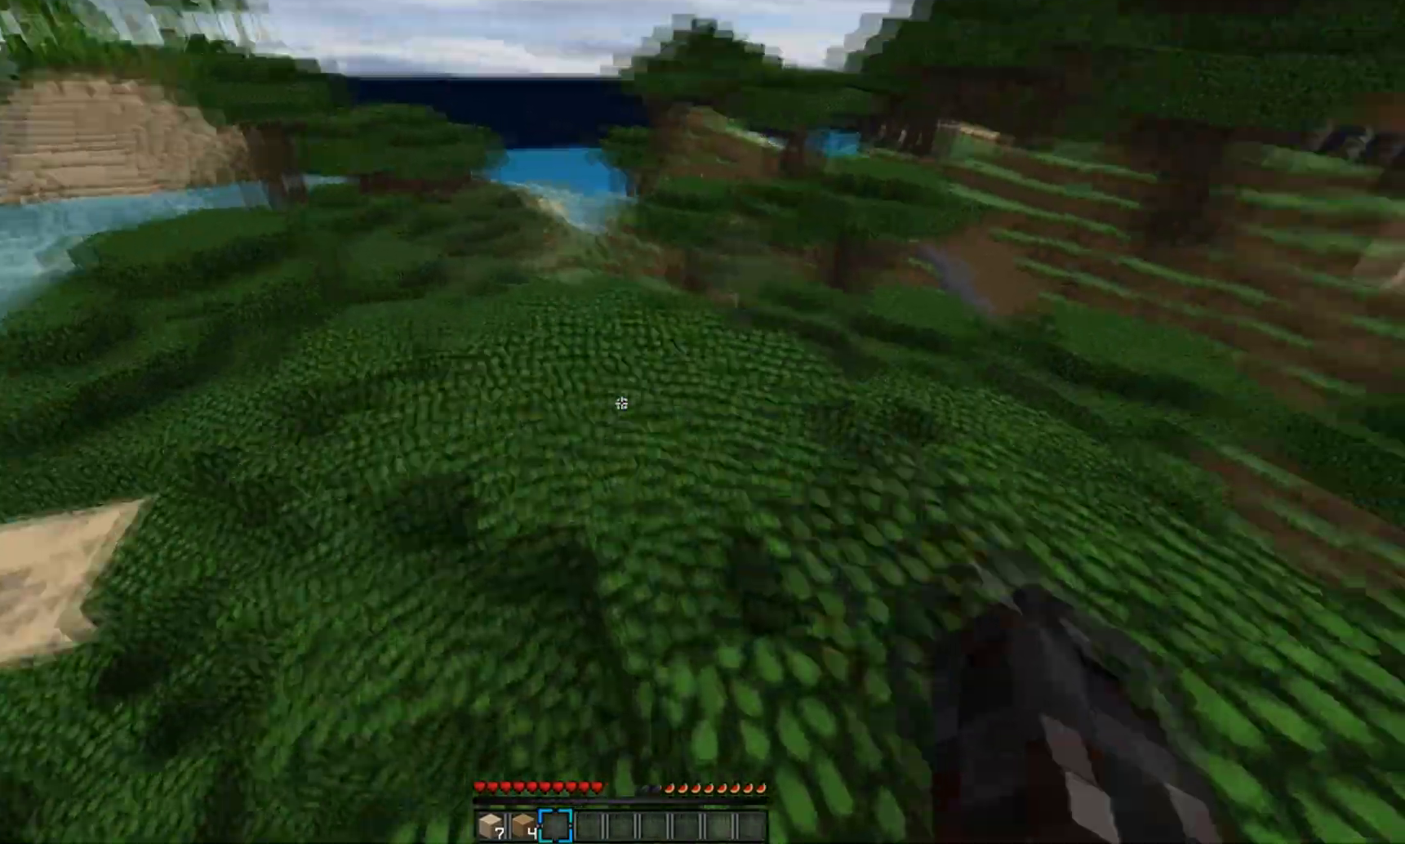
{"keys": ["w"], "mouse": [], "events": [[50, "d", "down"], [67, "mouse_left", "up"], [250, "mouse_left", "down"], [367, "d", "up"], [367, "mouse_left", "up"]]}
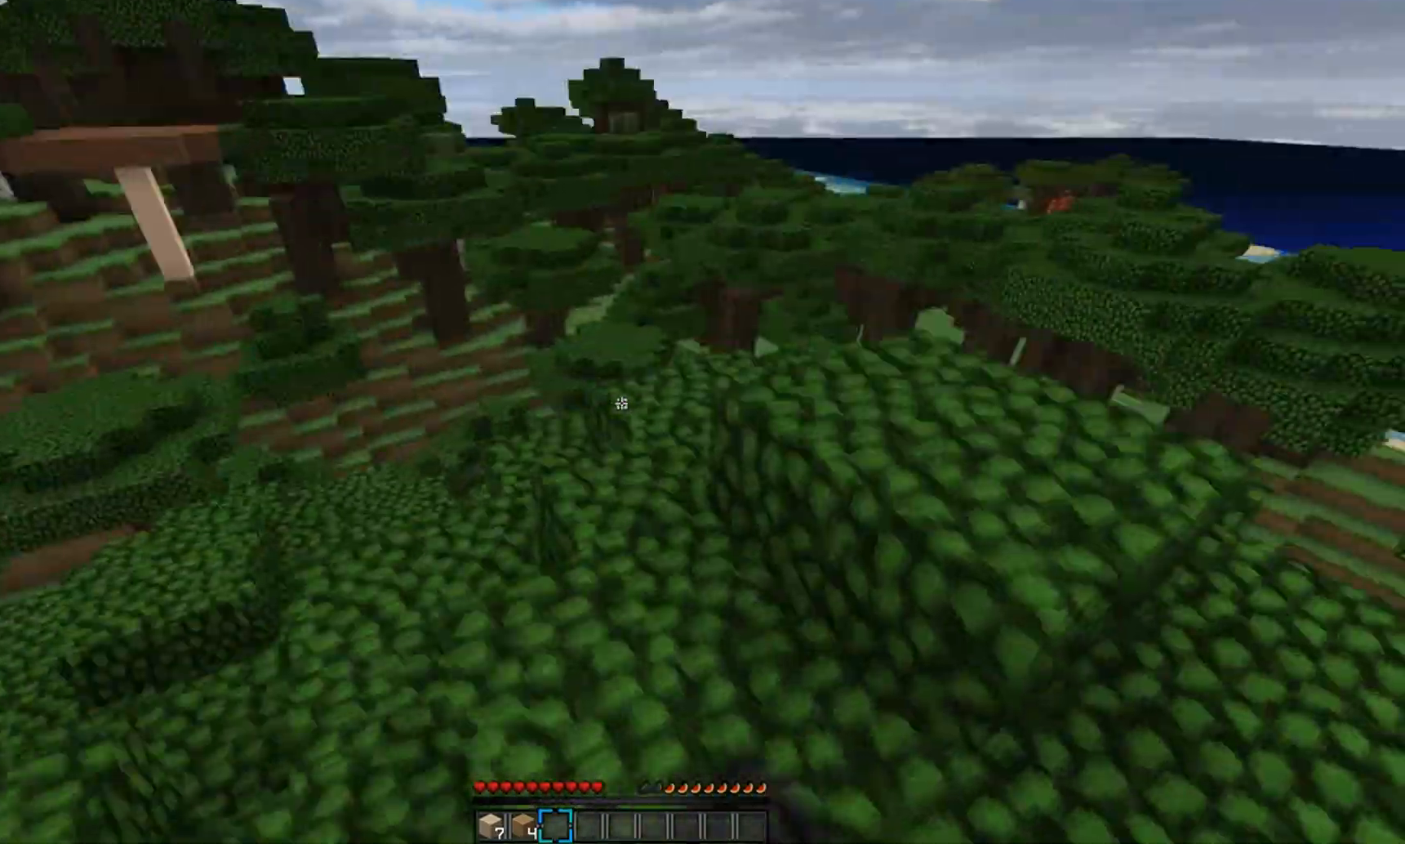
{"keys": ["d", "w"], "mouse": [], "events": [[400, "d", "down"]]}
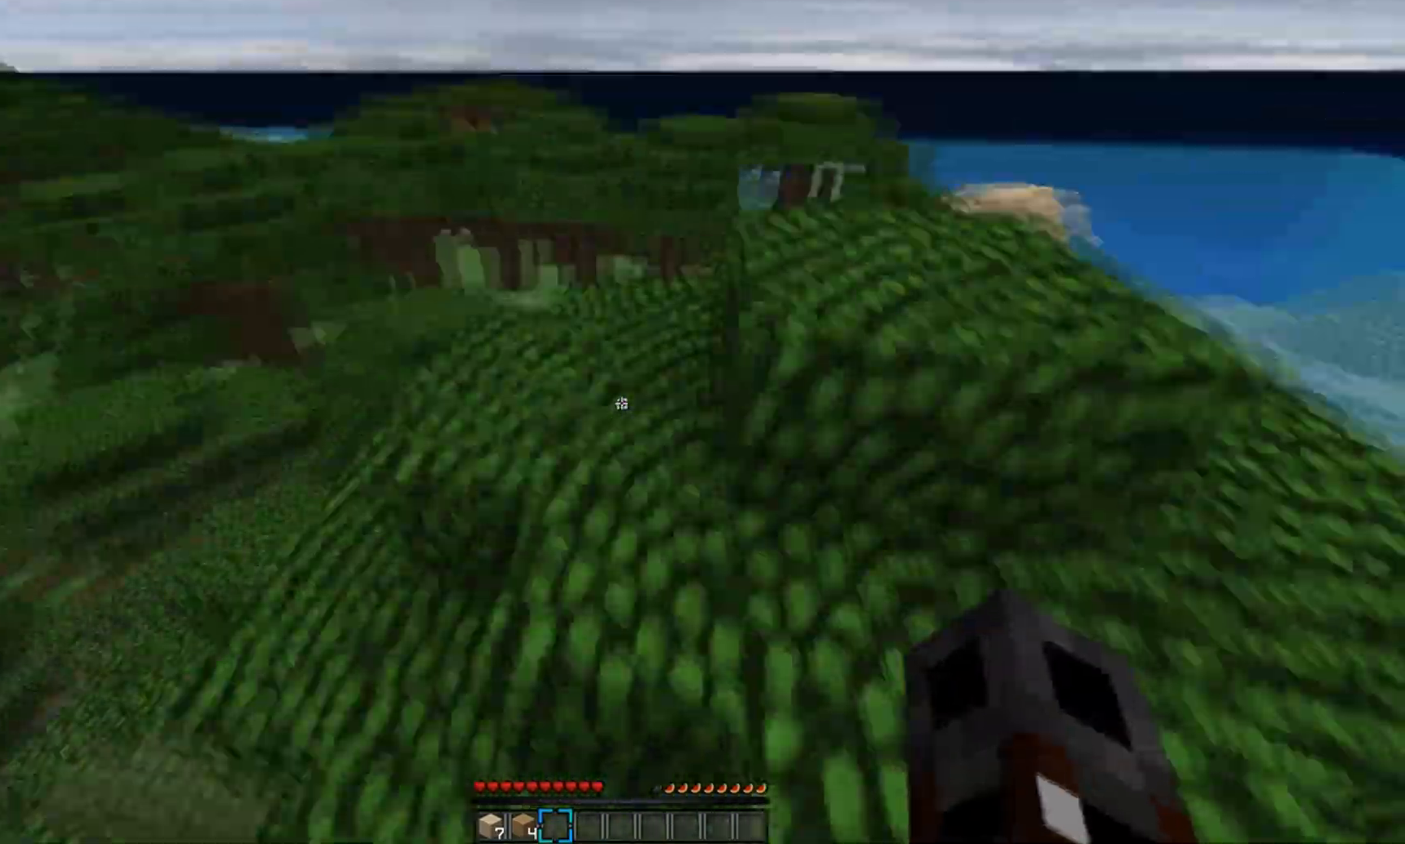
{"keys": ["w"], "mouse": [], "events": [[367, "d", "up"]]}
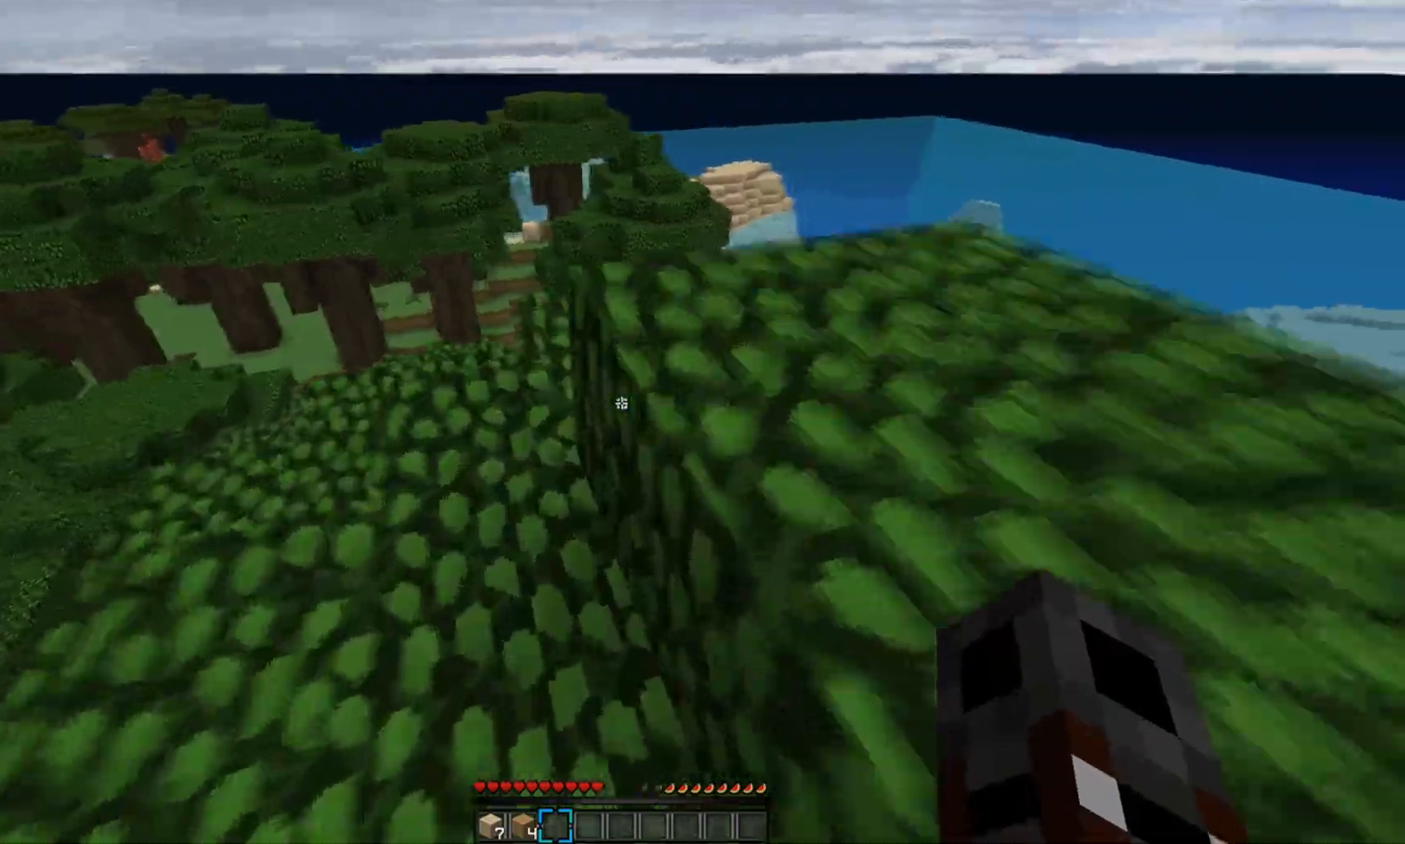
{"keys": ["d", "w"], "mouse": [], "events": [[150, "d", "down"]]}
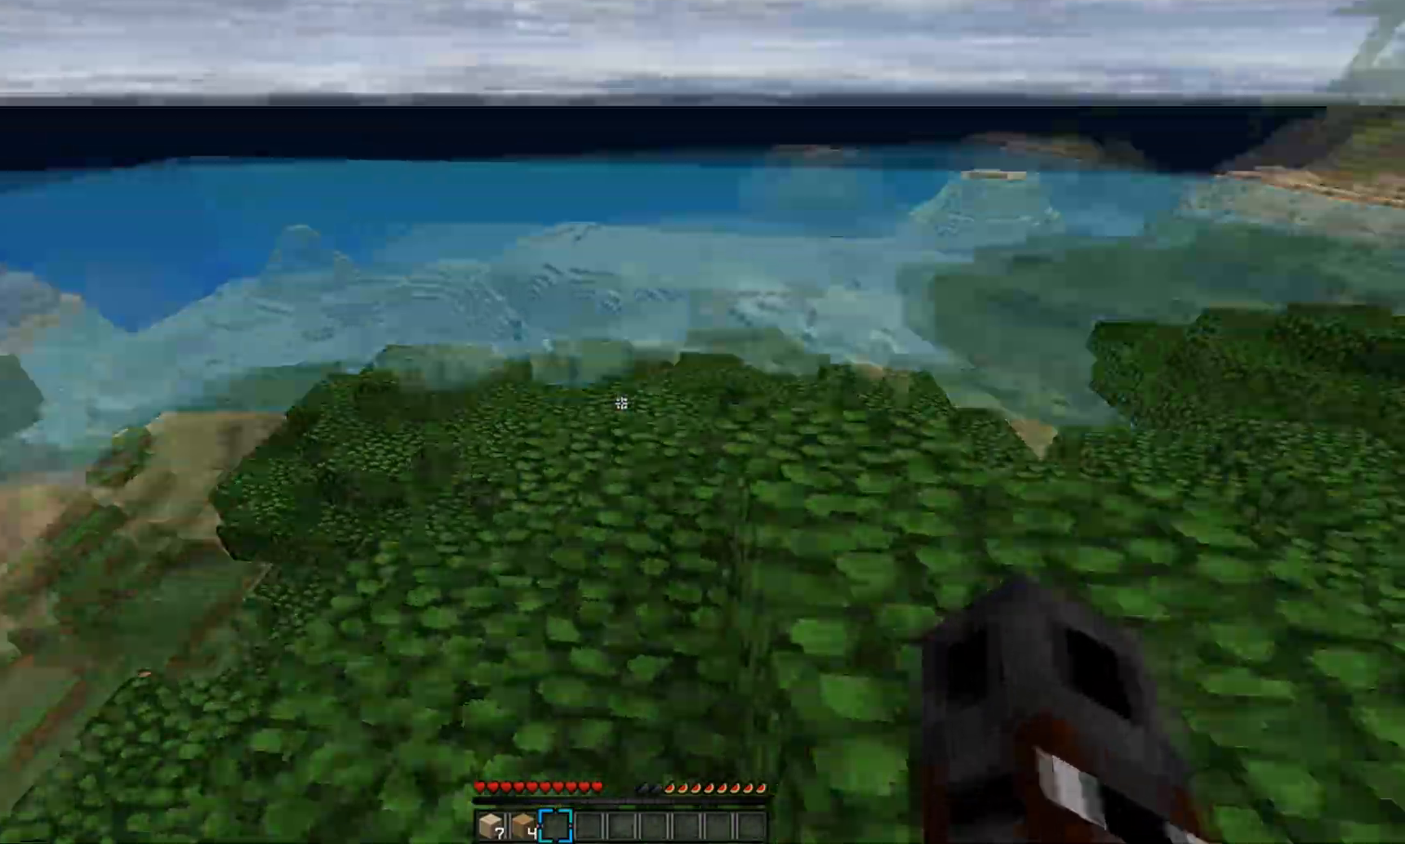
{"keys": ["d", "w"], "mouse": [], "events": [[117, "d", "up"], [400, "d", "down"]]}
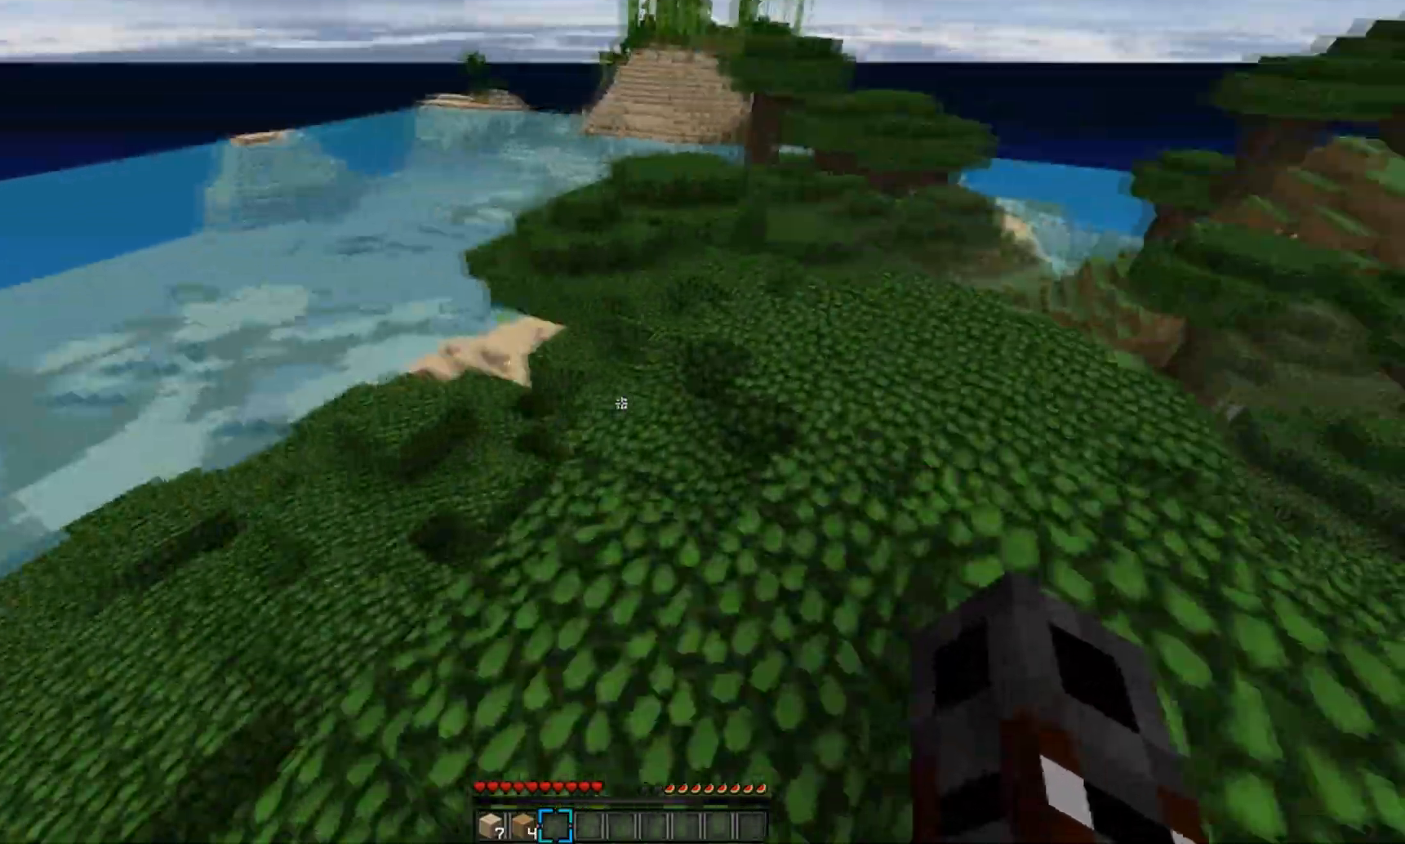
{"keys": ["d", "w"], "mouse": [], "events": []}
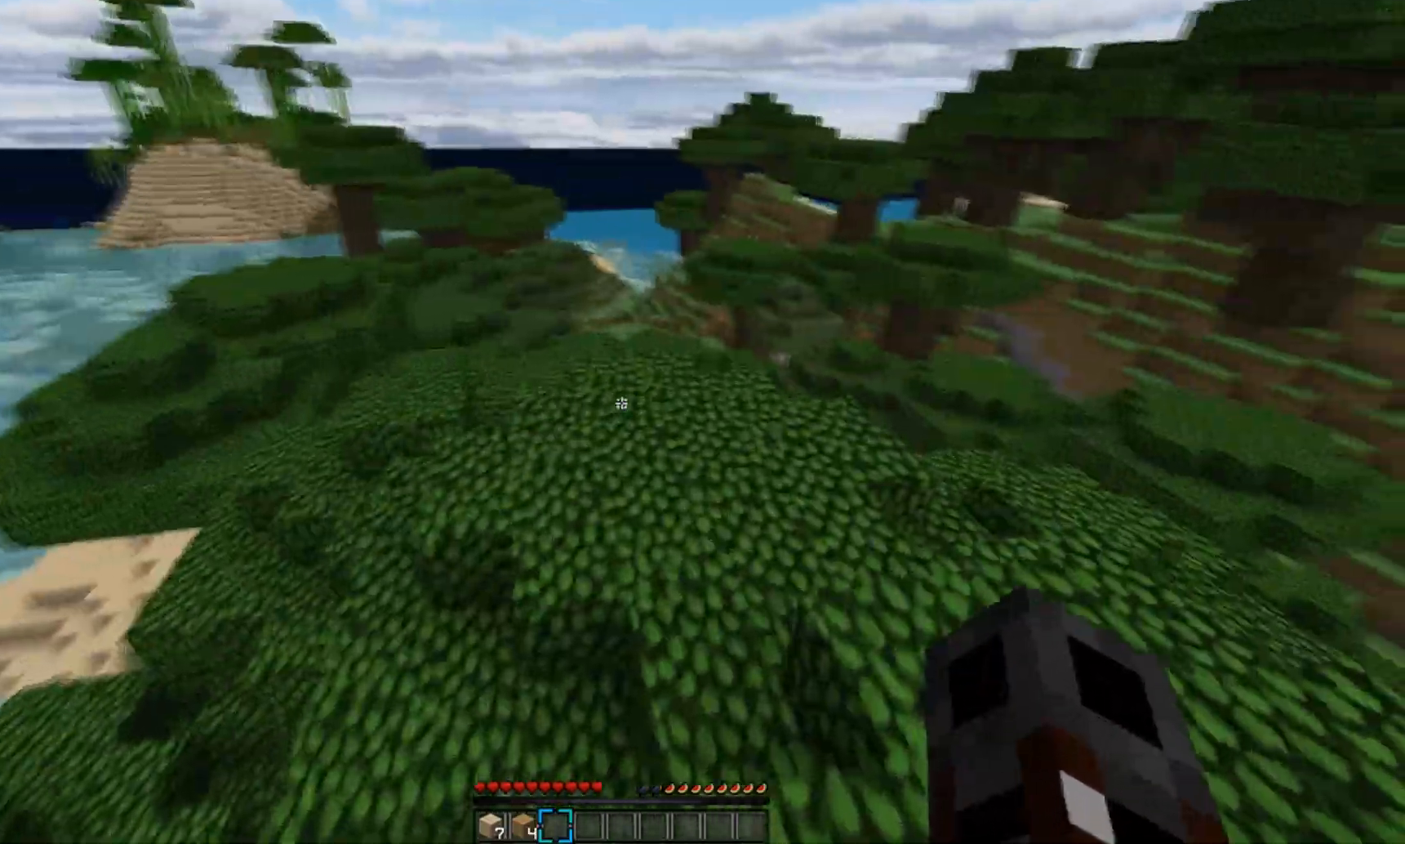
{"keys": ["w"], "mouse": [], "events": [[250, "mouse_left", "down"], [267, "d", "up"], [367, "mouse_left", "up"]]}
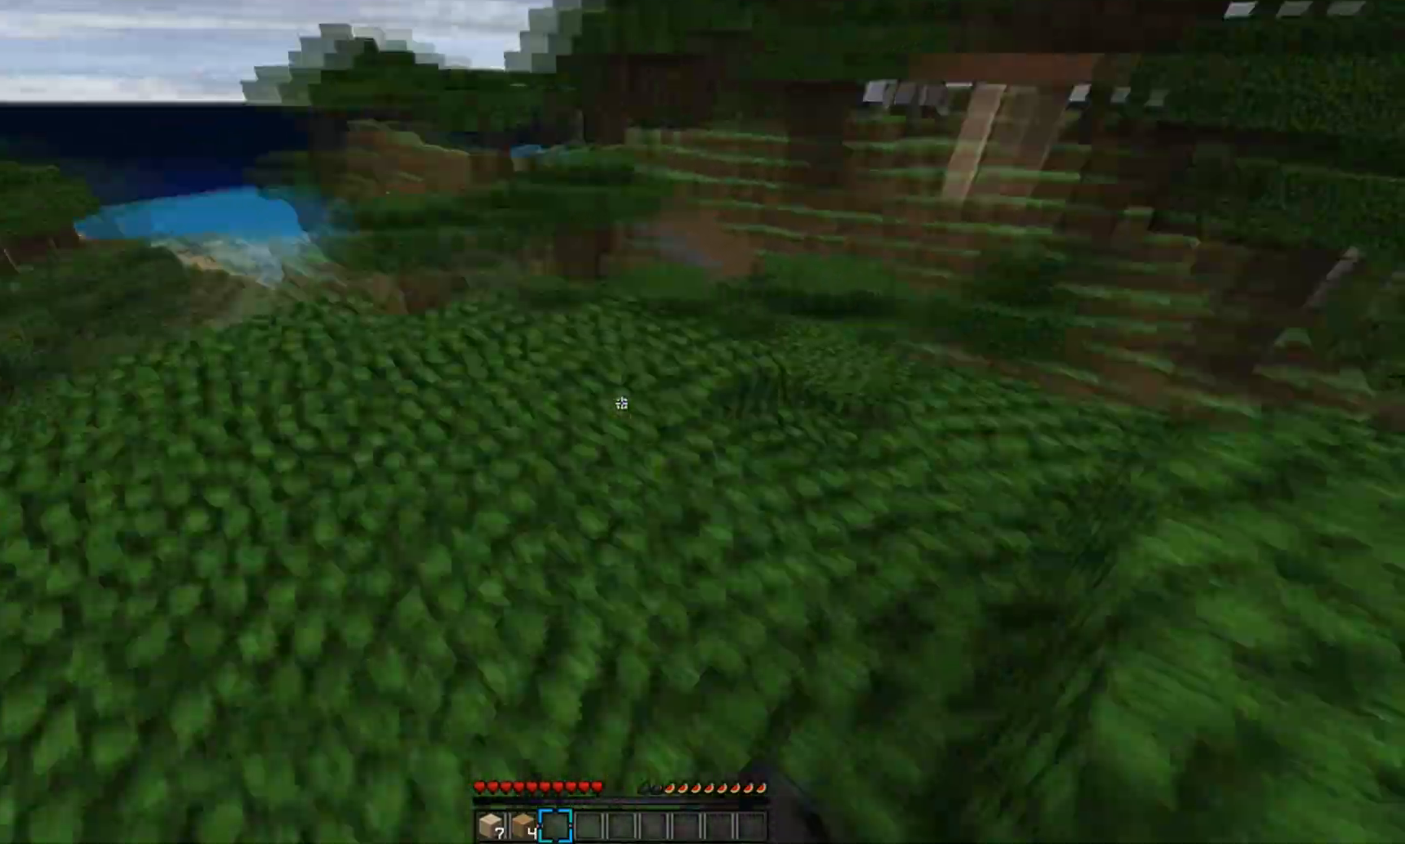
{"keys": ["w"], "mouse": [], "events": [[250, "d", "down"], [467, "d", "up"]]}
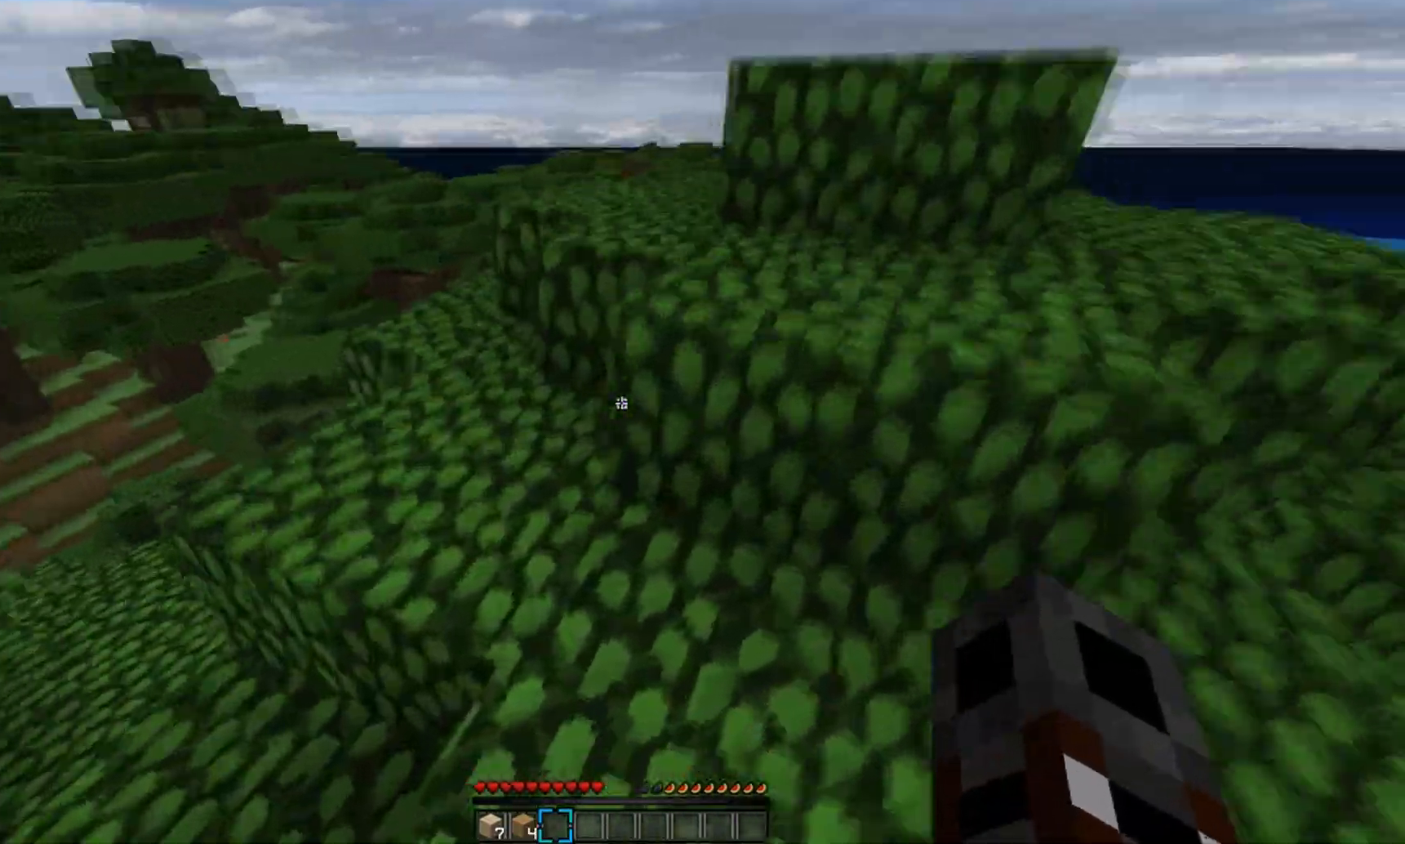
{"keys": ["w"], "mouse": [], "events": []}
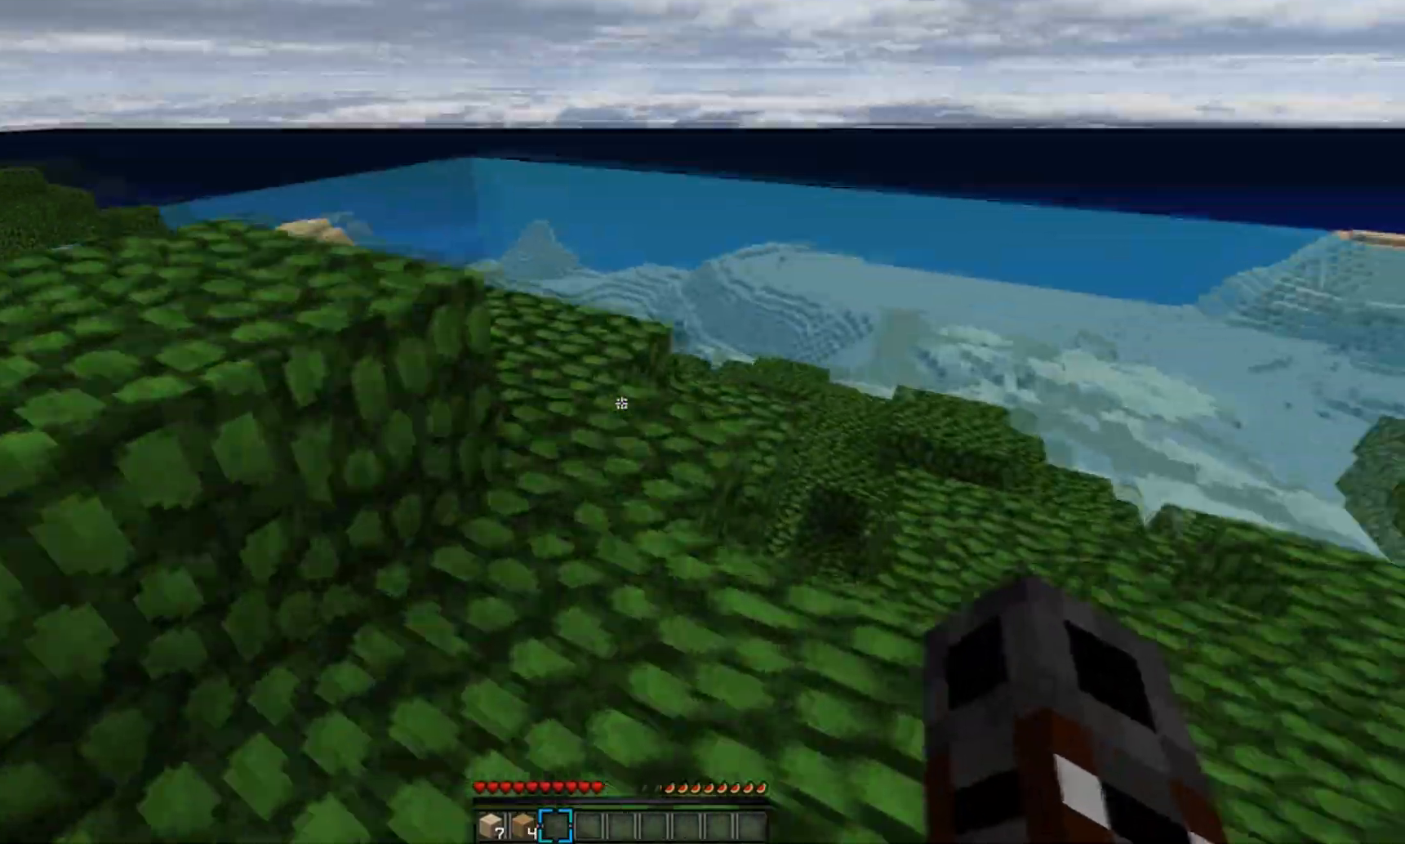
{"keys": ["w"], "mouse": [], "events": [[100, "a", "down"], [150, "mouse_left", "down"], [267, "mouse_left", "up"], [350, "mouse_left", "down"], [417, "a", "up"], [467, "mouse_left", "up"]]}
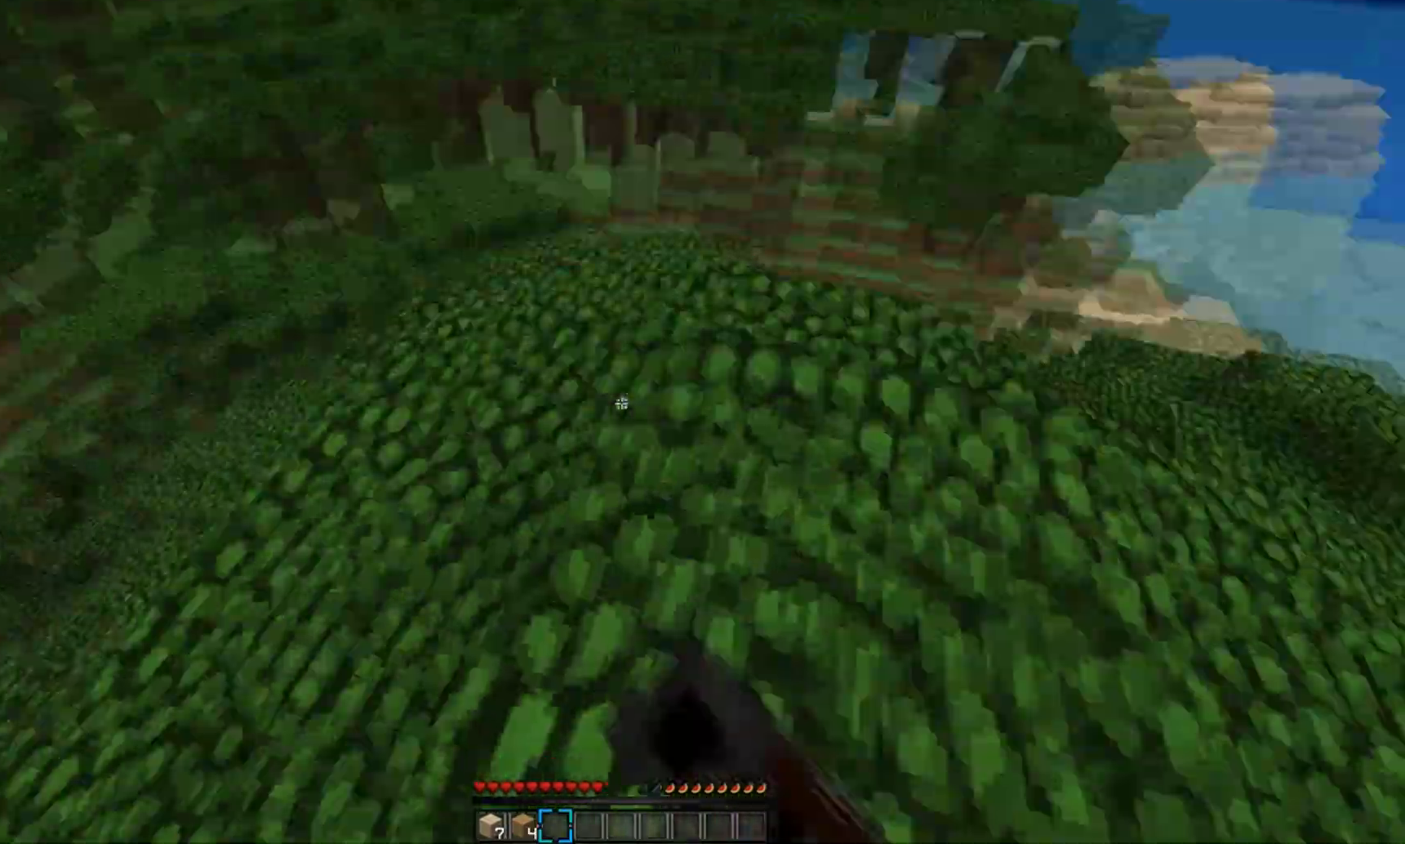
{"keys": ["w"], "mouse": [], "events": [[50, "mouse_left", "down"], [167, "mouse_left", "up"], [200, "mouse_left", "down"], [317, "mouse_left", "up"], [400, "mouse_left", "down"], [467, "mouse_left", "up"]]}
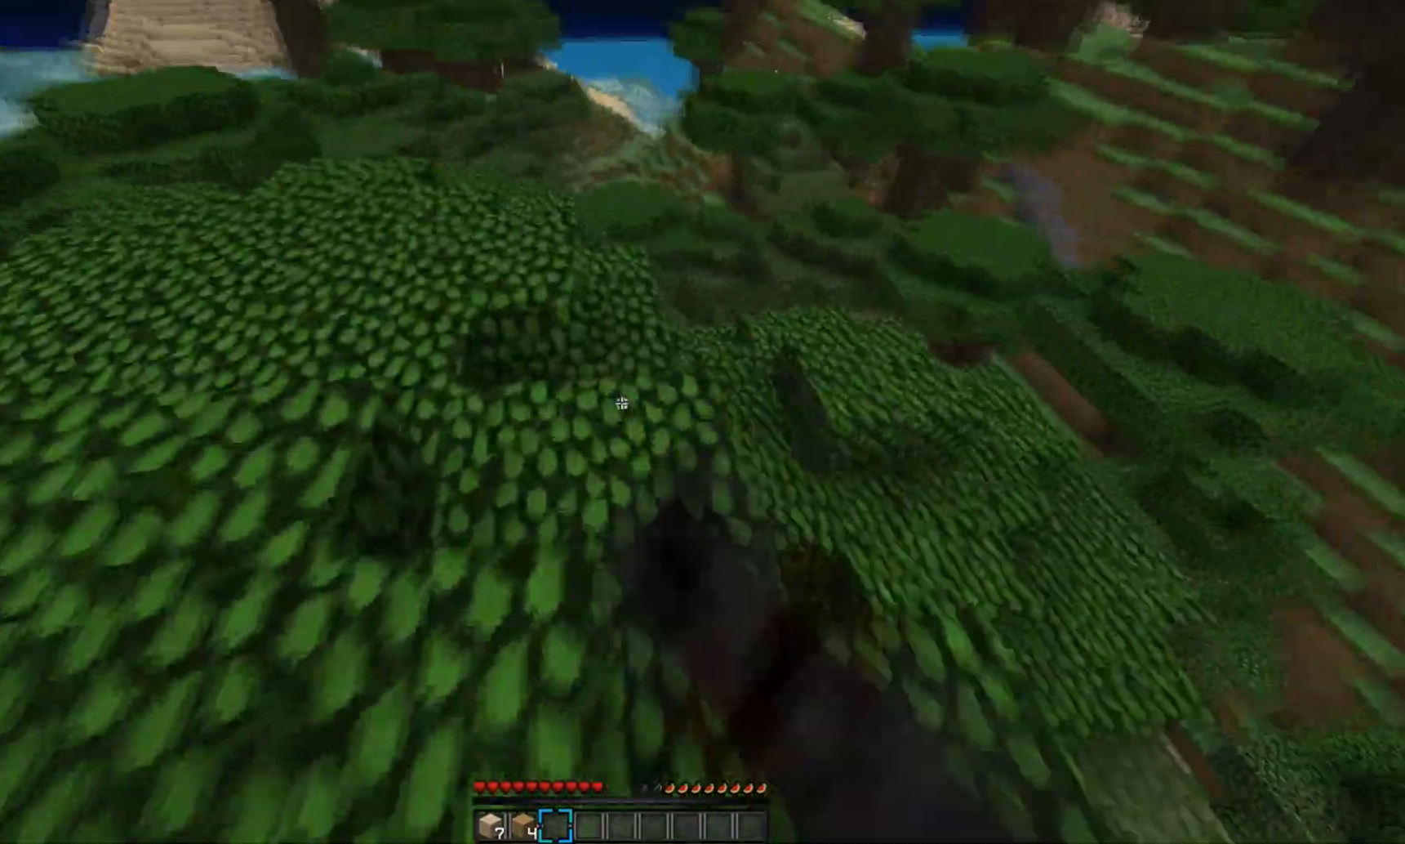
{"keys": ["w"], "mouse": [], "events": [[50, "mouse_left", "down"], [167, "mouse_left", "up"], [317, "mouse_left", "down"], [367, "mouse_left", "up"]]}
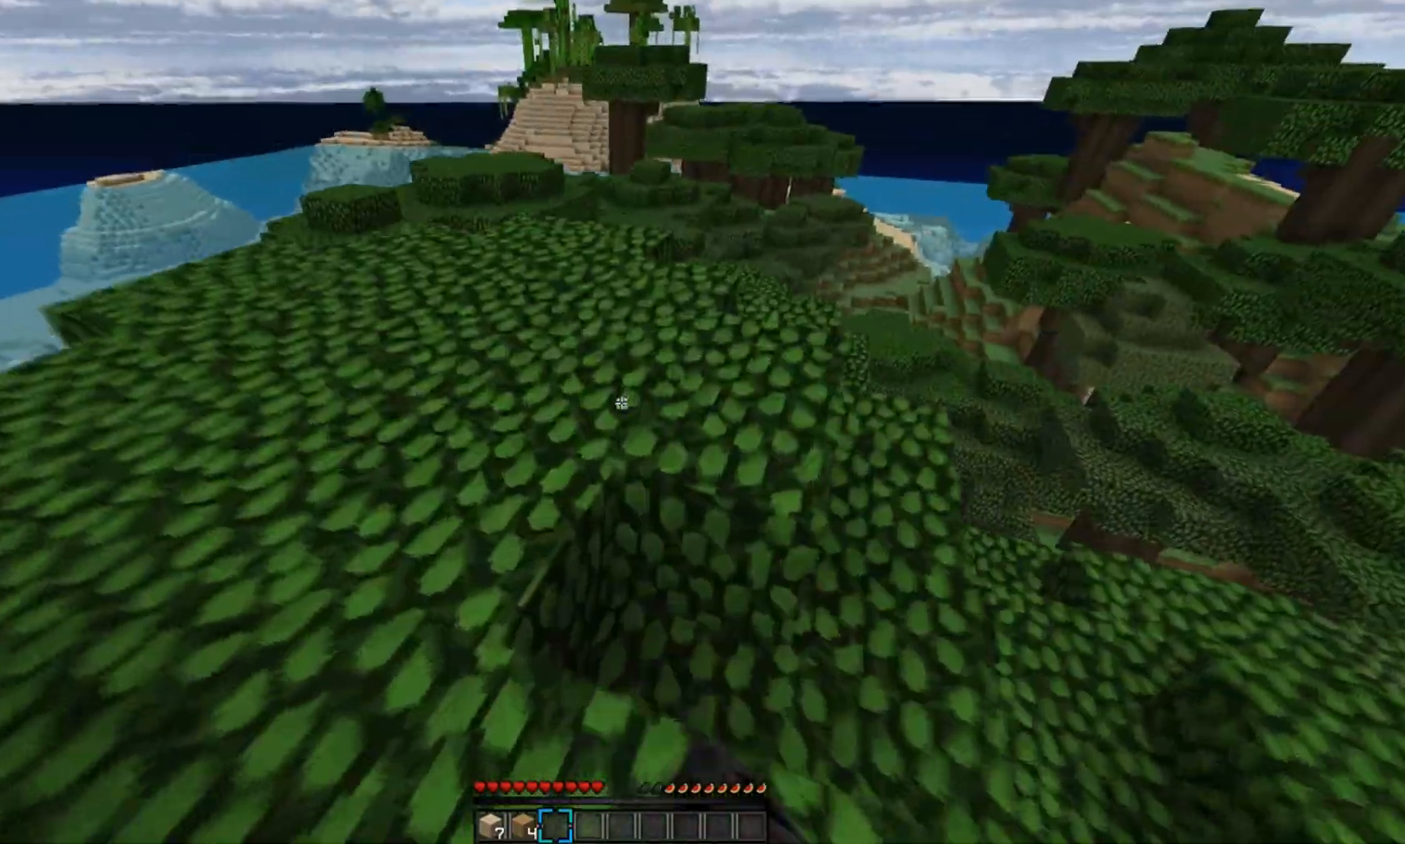
{"keys": ["w"], "mouse": [], "events": []}
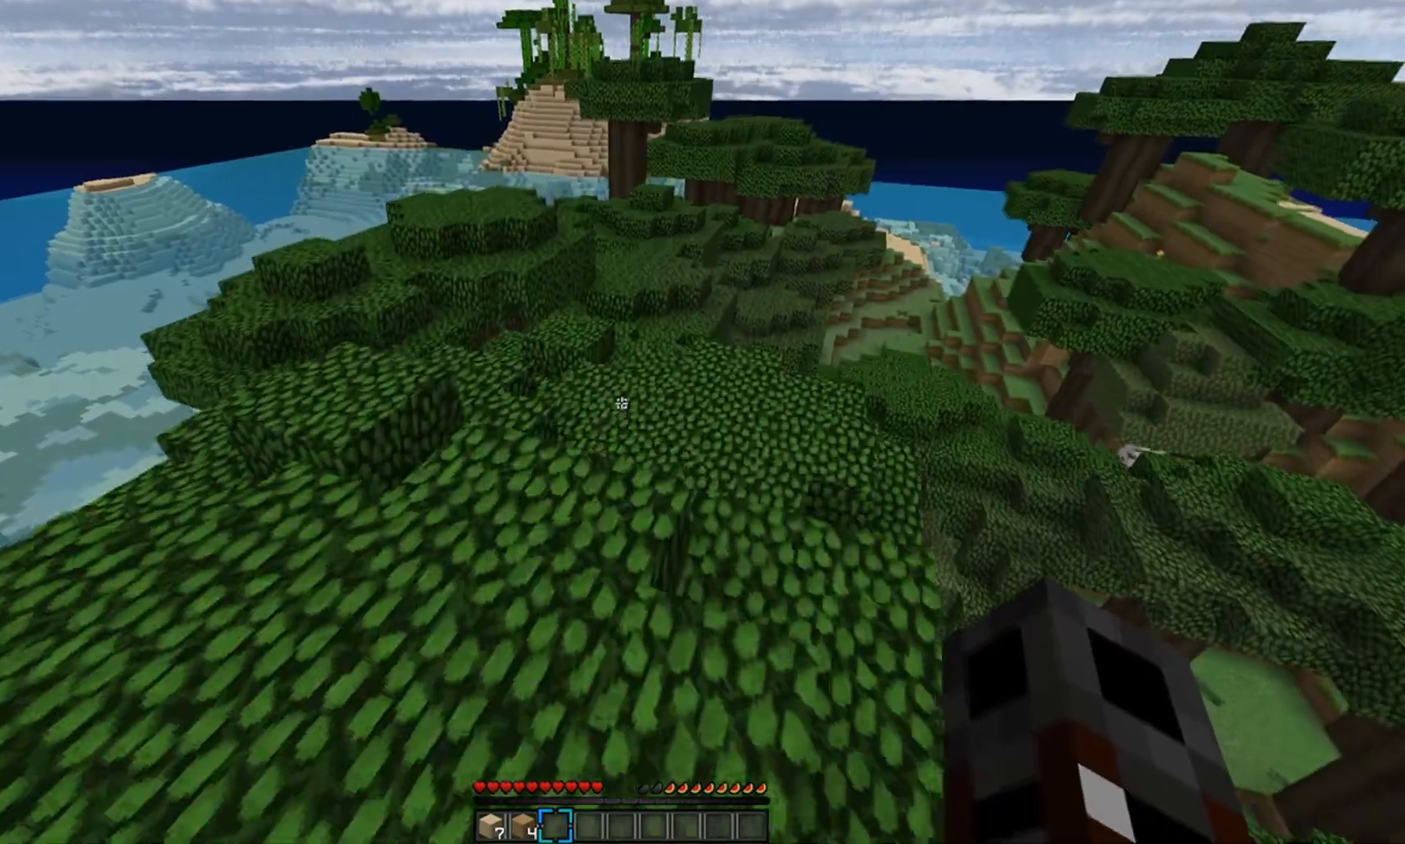
{"keys": ["w"], "mouse": [], "events": []}
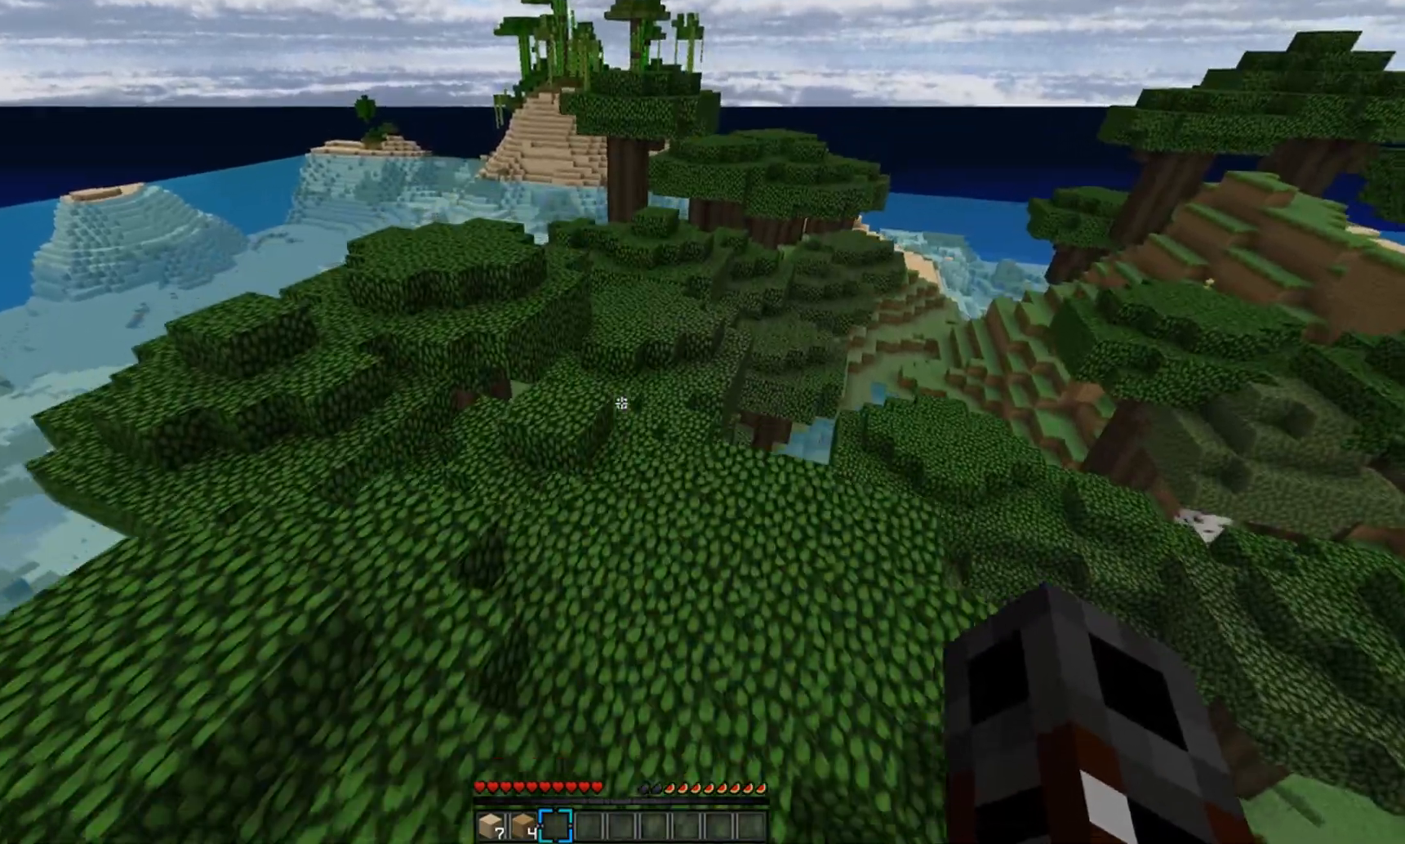
{"keys": ["w"], "mouse": [], "events": []}
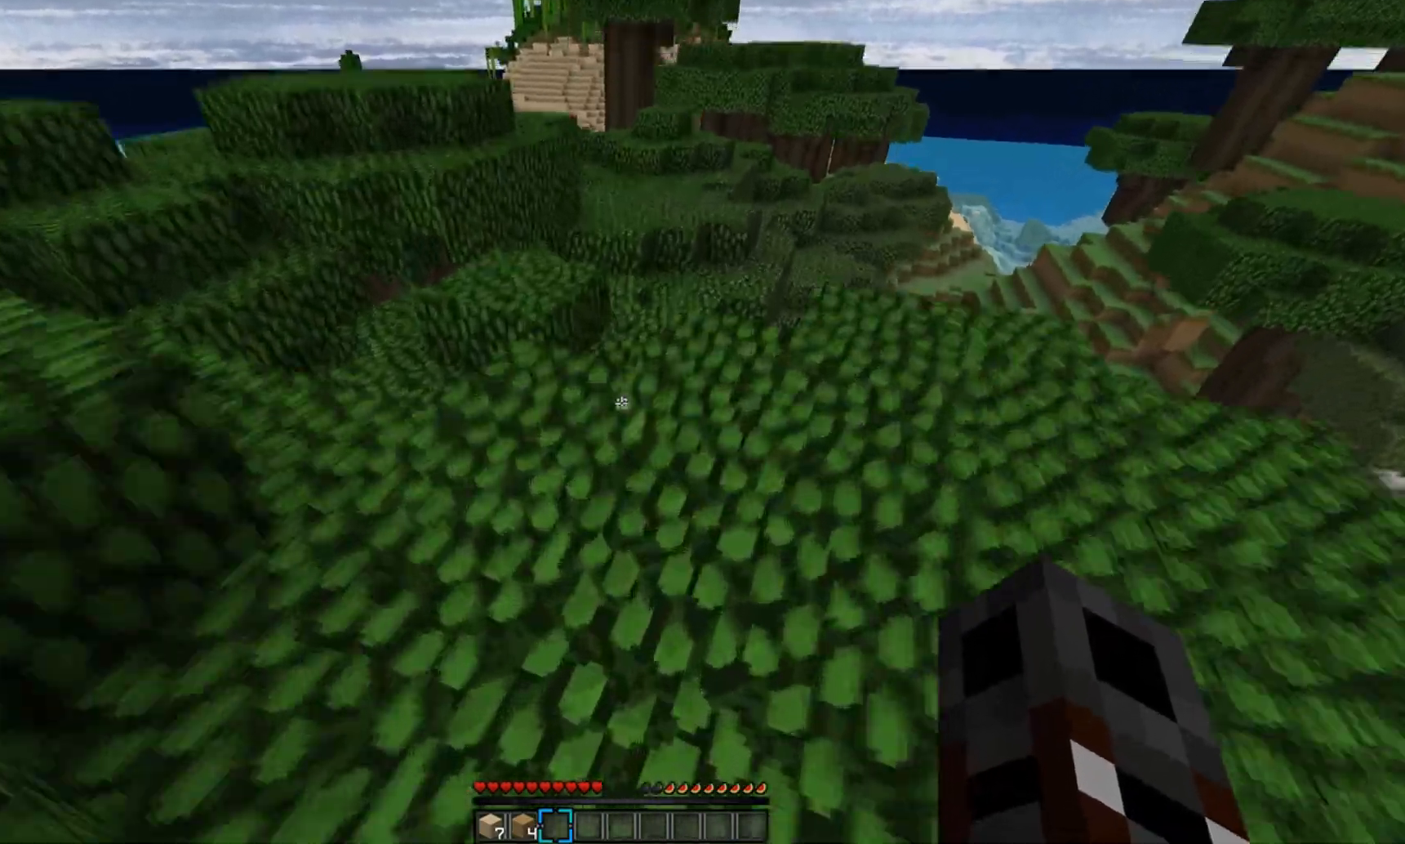
{"keys": ["w"], "mouse": [], "events": [[33, "a", "down"], [317, "a", "up"]]}
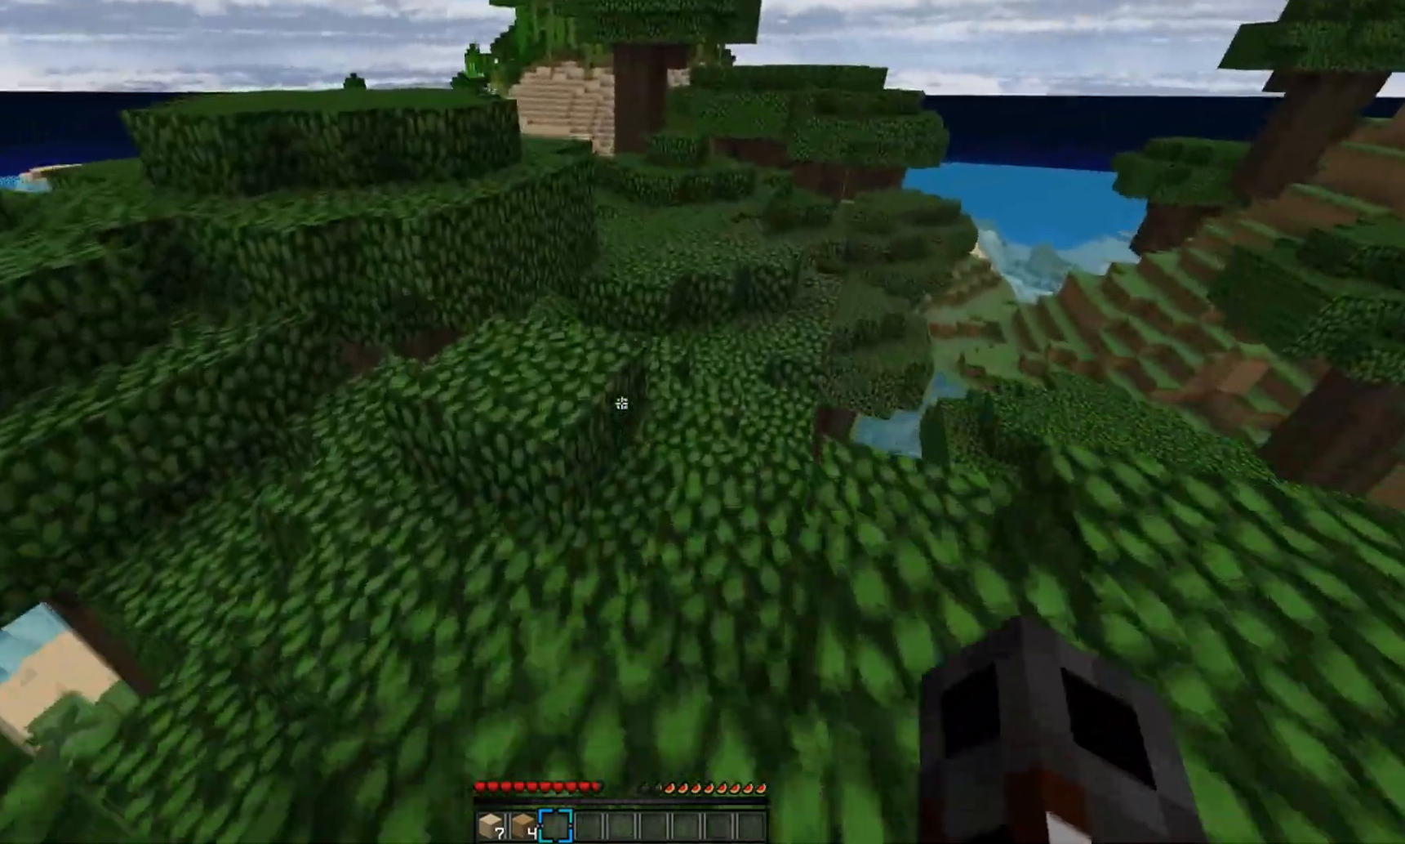
{"keys": ["a", "w"], "mouse": [], "events": [[133, "a", "down"], [367, "a", "up"], [450, "a", "down"]]}
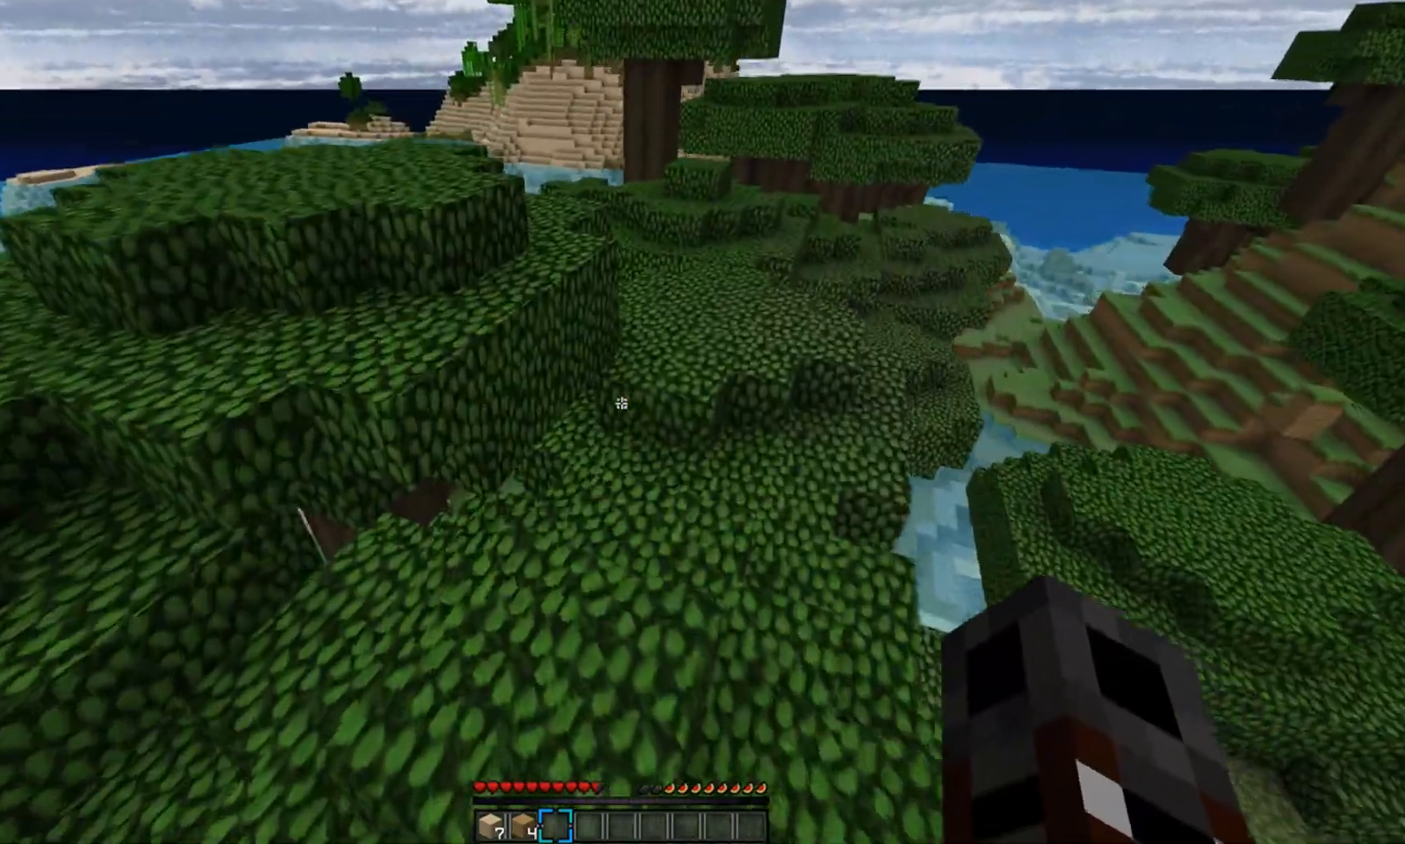
{"keys": ["w"], "mouse": [], "events": [[467, "a", "up"]]}
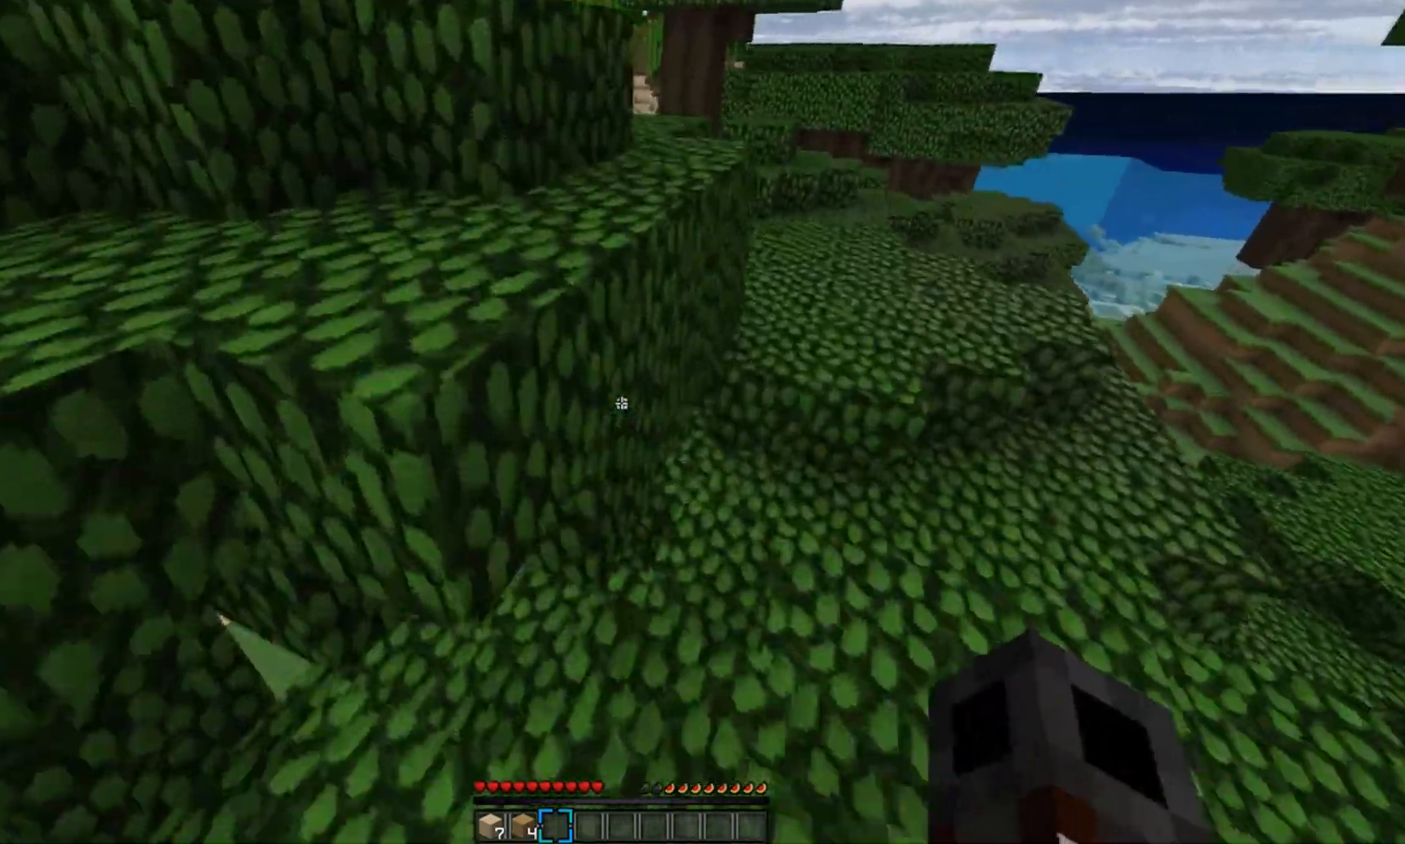
{"keys": ["a", "w"], "mouse": [], "events": [[350, "a", "down"]]}
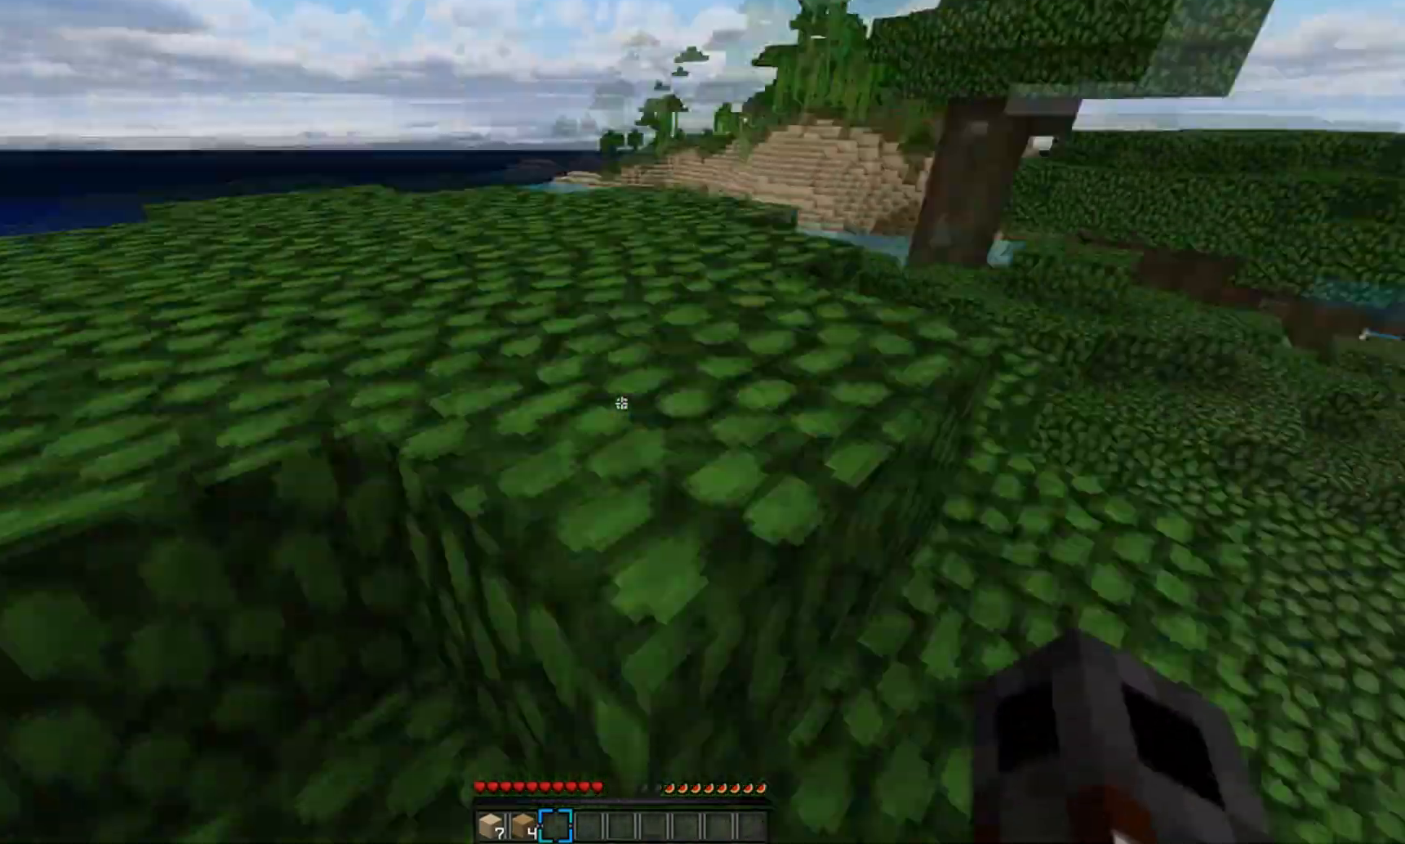
{"keys": ["w"], "mouse": [], "events": [[167, "a", "up"]]}
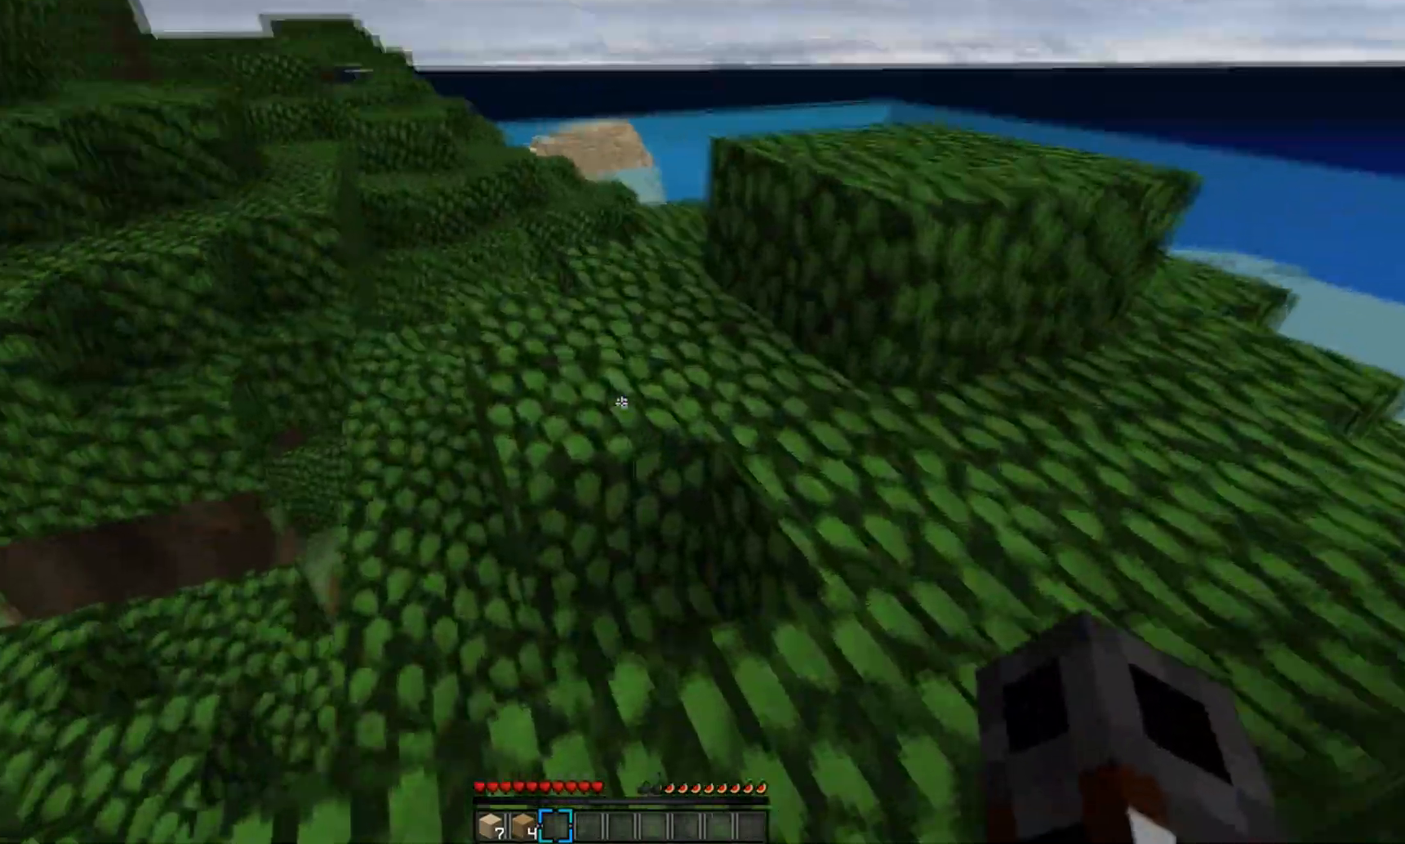
{"keys": ["w"], "mouse": [], "events": [[167, "d", "down"], [317, "d", "up"]]}
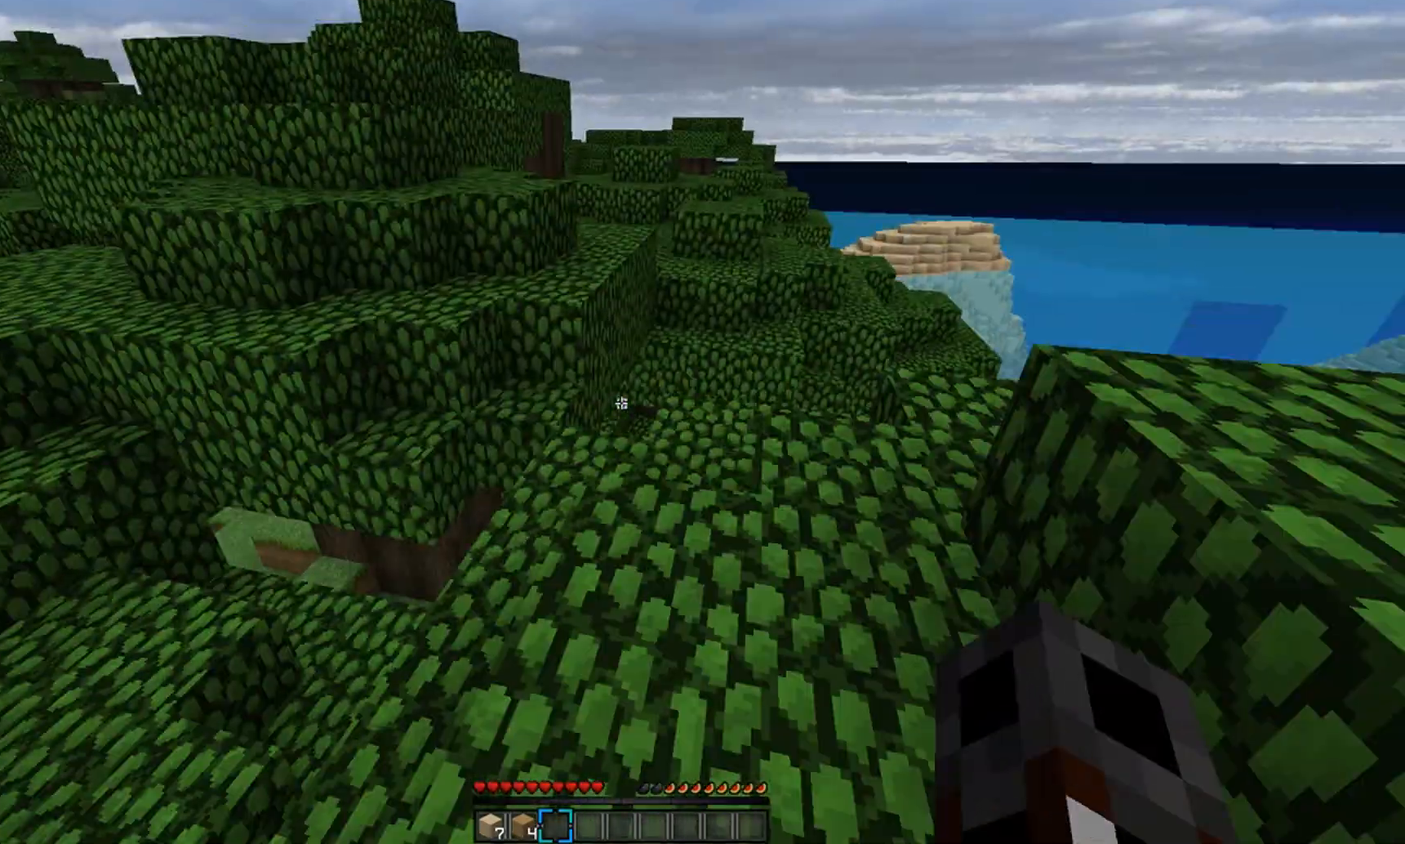
{"keys": ["w"], "mouse": [], "events": [[67, "a", "down"], [317, "a", "up"]]}
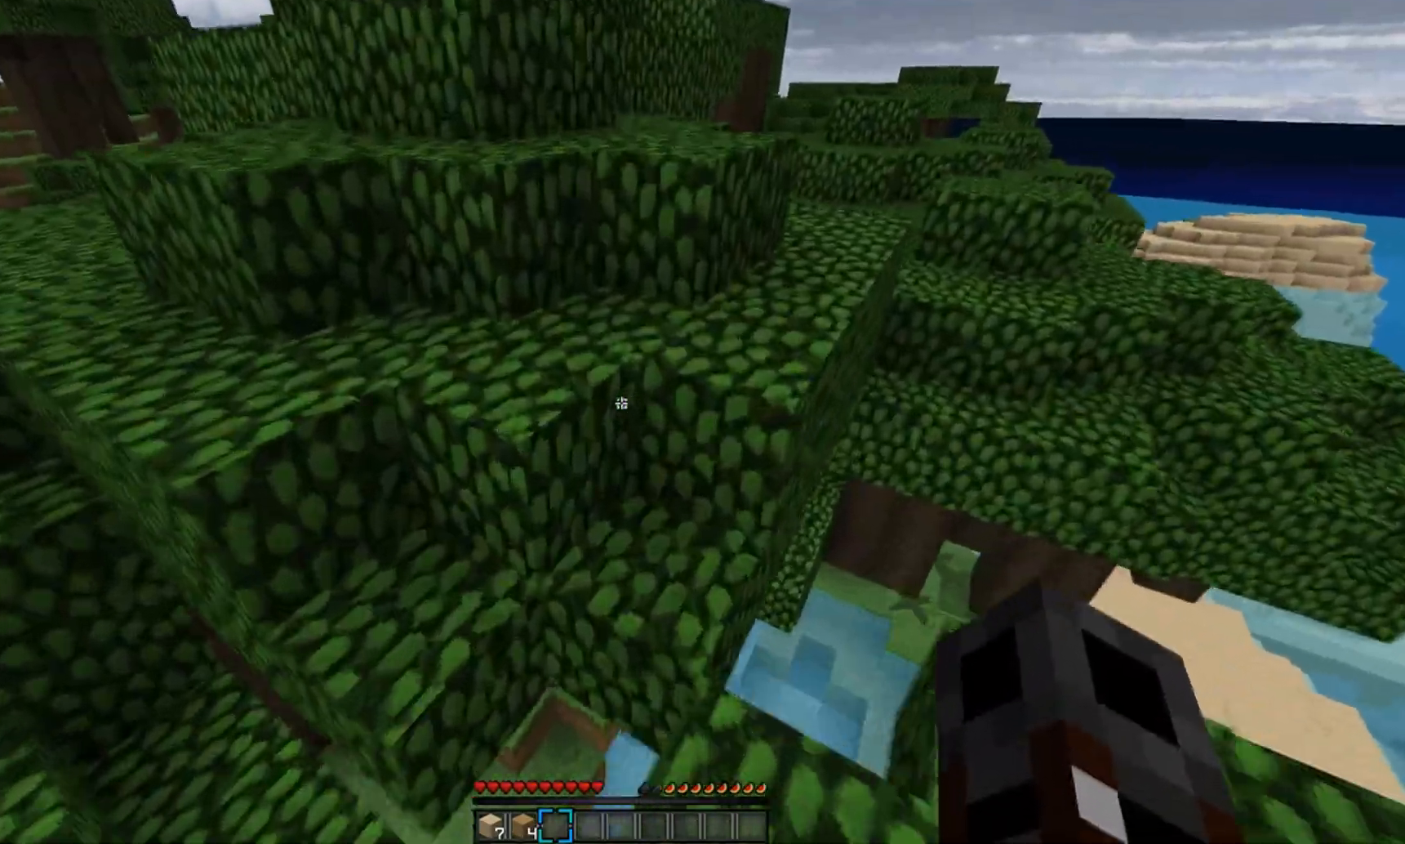
{"keys": ["w"], "mouse": ["left"], "events": [[150, "d", "down"], [417, "mouse_left", "down"], [467, "d", "up"]]}
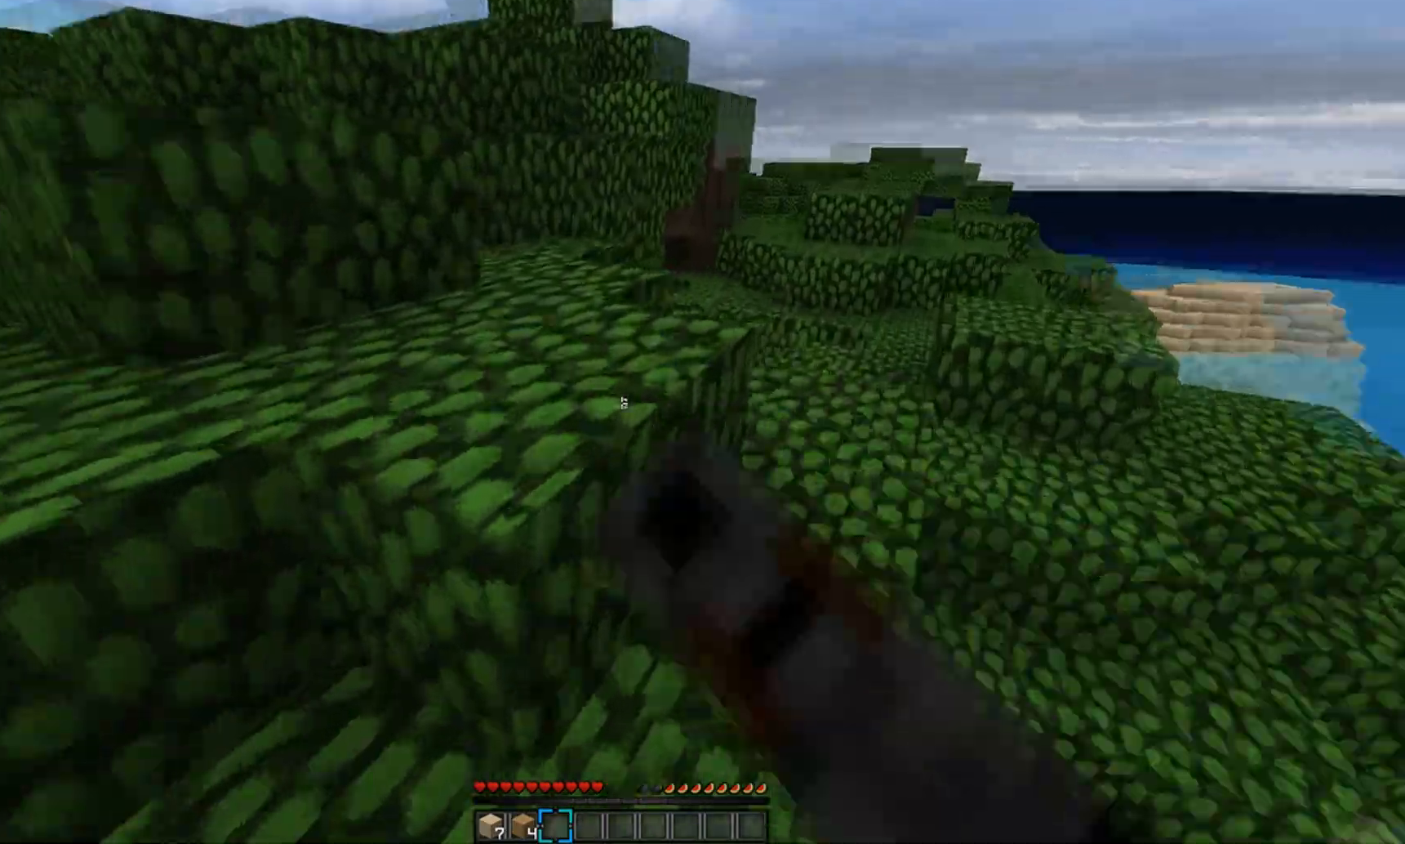
{"keys": ["w"], "mouse": [], "events": [[17, "mouse_left", "up"], [100, "mouse_left", "down"], [167, "a", "down"], [167, "mouse_left", "up"], [417, "a", "up"]]}